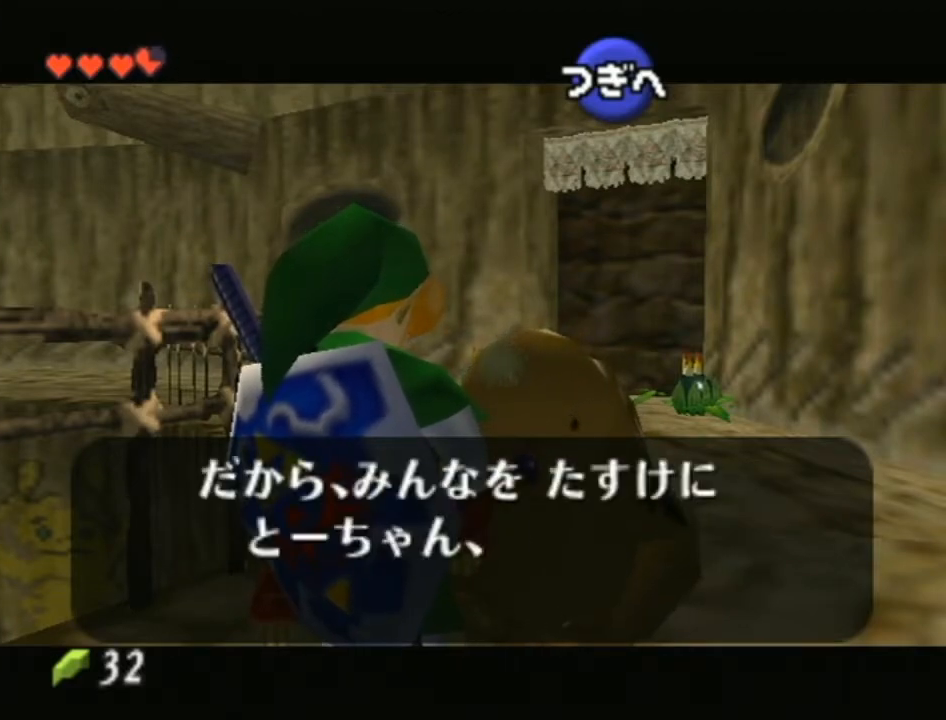
Gameplay with a controller (Nintendo layout); each line is a JSON object with the inputs held at the frame after it. "events" lists button and stick changes between this image and that frame as [ms after this image, input, new state], when the widget could be followed in between. Not read: L3 R3.
{"buttons": [], "left_stick": "center", "right_stick": "center", "events": [[67, "A", "down"], [67, "B", "up"], [133, "A", "up"], [133, "B", "down"], [200, "B", "up"], [217, "A", "down"], [283, "A", "up"], [283, "B", "down"], [350, "A", "down"], [350, "B", "up"], [450, "A", "up"], [450, "B", "down"], [500, "B", "up"]]}
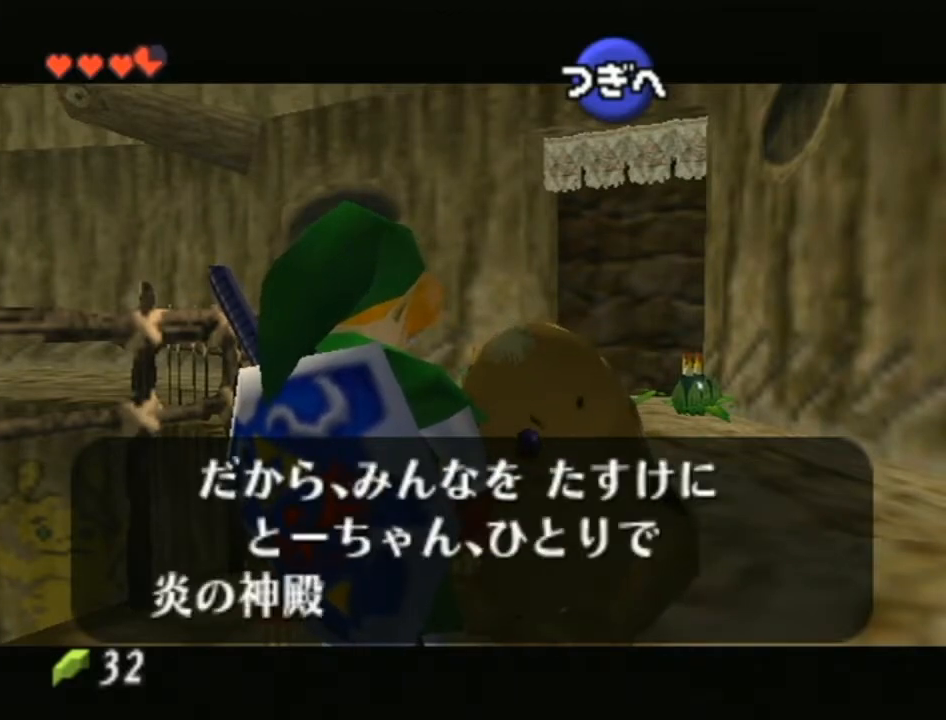
{"buttons": ["B"], "left_stick": "center", "right_stick": "center", "events": [[33, "A", "down"], [100, "A", "up"], [100, "B", "down"], [200, "A", "down"], [200, "B", "up"], [250, "A", "up"], [283, "B", "down"], [350, "B", "up"], [383, "A", "down"], [450, "A", "up"], [450, "B", "down"]]}
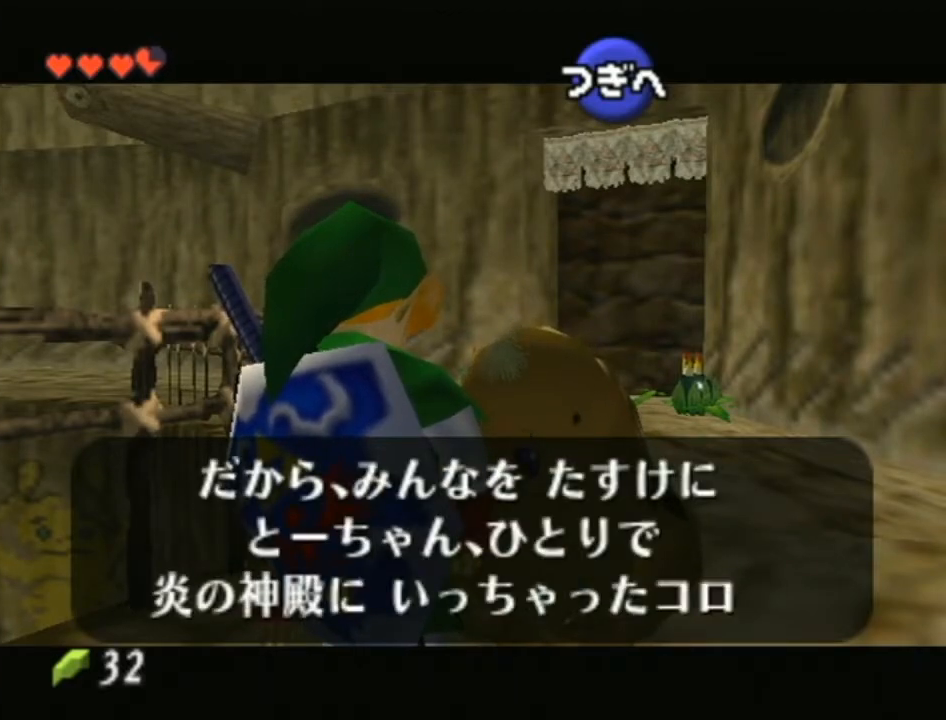
{"buttons": ["B"], "left_stick": "center", "right_stick": "center", "events": [[33, "B", "up"], [67, "A", "down"], [133, "A", "up"], [133, "B", "down"], [217, "A", "down"], [217, "B", "up"], [283, "A", "up"], [283, "B", "down"], [350, "B", "up"], [383, "A", "down"], [450, "A", "up"], [450, "B", "down"]]}
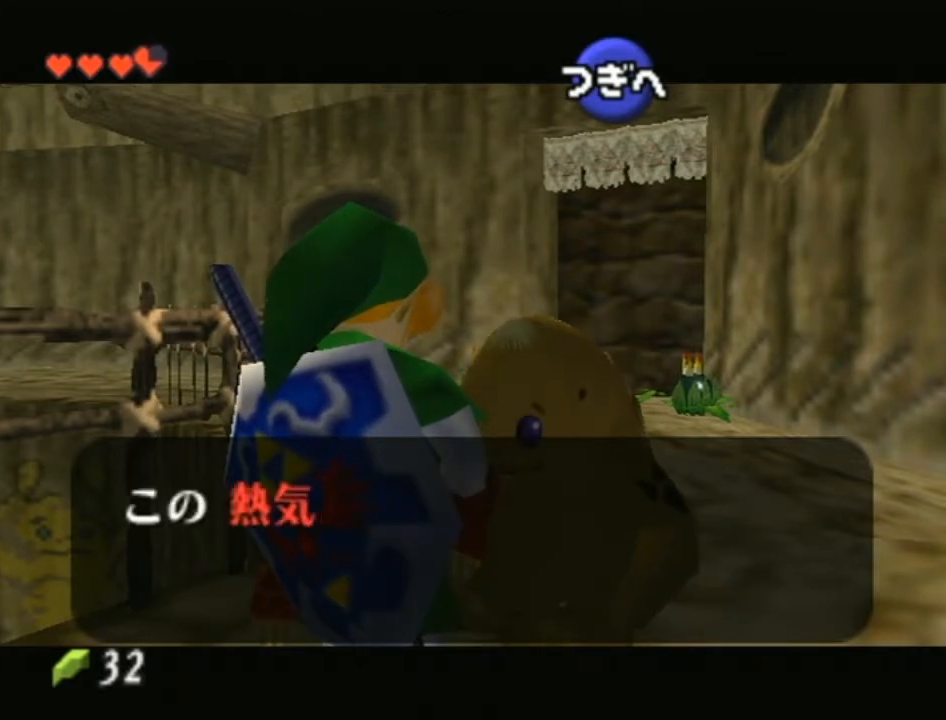
{"buttons": ["B"], "left_stick": "center", "right_stick": "center", "events": [[17, "B", "up"], [33, "A", "down"], [100, "A", "up"], [100, "B", "down"], [200, "B", "up"], [233, "A", "down"], [283, "A", "up"], [283, "B", "down"], [383, "A", "down"], [383, "B", "up"], [467, "A", "up"], [467, "B", "down"]]}
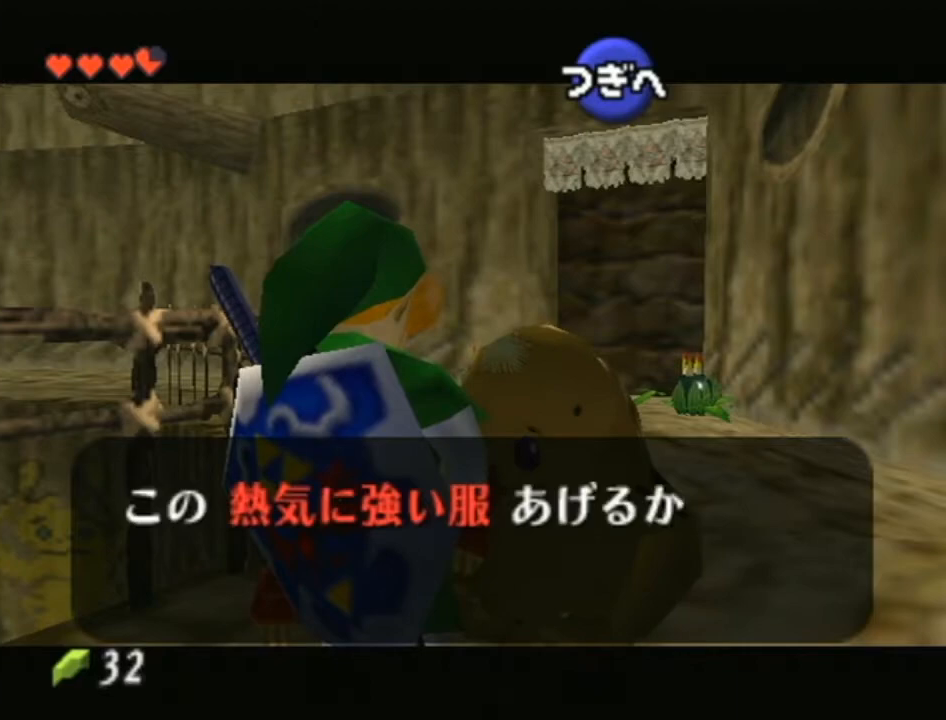
{"buttons": ["B"], "left_stick": "center", "right_stick": "center", "events": [[33, "B", "up"], [67, "A", "down"], [133, "A", "up"], [133, "B", "down"], [233, "B", "up"], [267, "A", "down"], [317, "A", "up"], [317, "B", "down"], [383, "A", "down"], [383, "B", "up"], [467, "A", "up"], [467, "B", "down"]]}
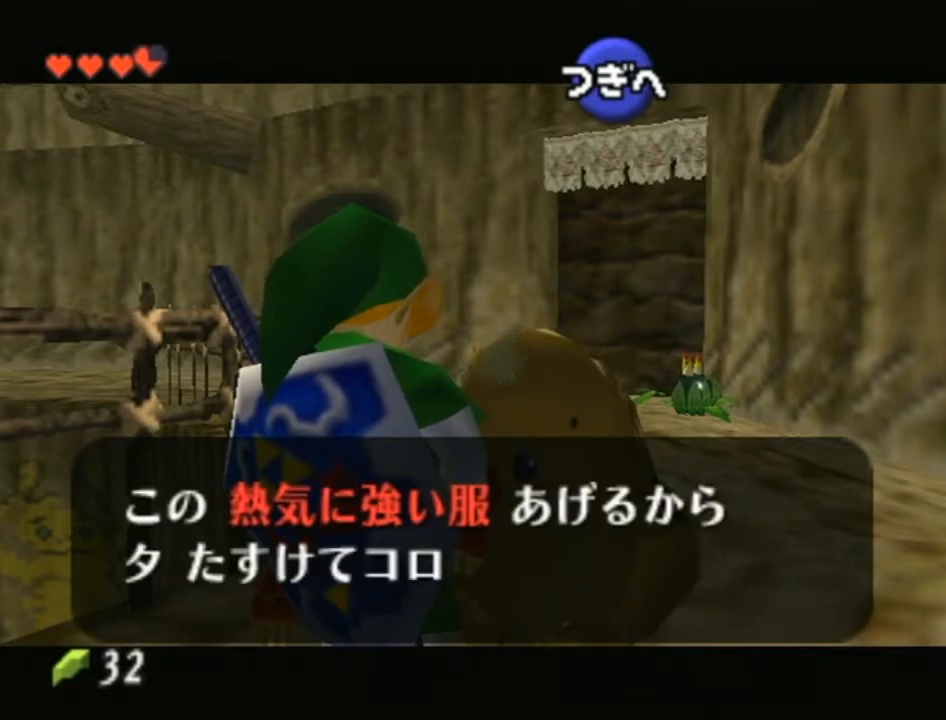
{"buttons": ["A"], "left_stick": "center", "right_stick": "center", "events": [[67, "A", "down"], [67, "B", "up"], [133, "A", "up"], [133, "B", "down"], [250, "A", "down"], [250, "B", "up"], [317, "A", "up"], [350, "B", "down"], [450, "A", "down"], [450, "B", "up"]]}
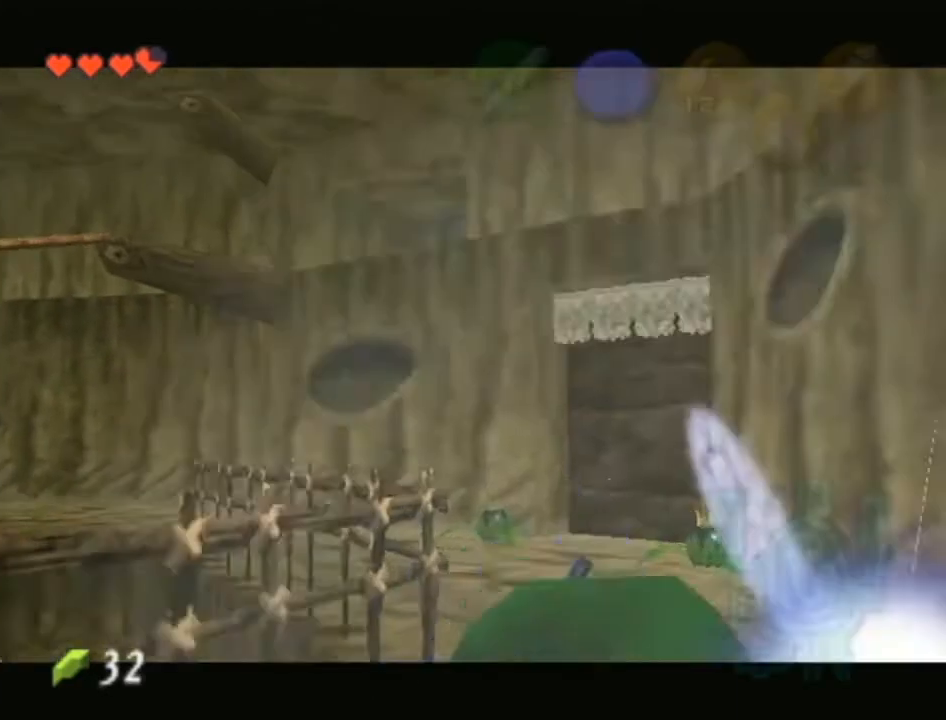
{"buttons": [], "left_stick": "center", "right_stick": "center", "events": [[33, "A", "up"], [67, "B", "down"], [250, "B", "up"]]}
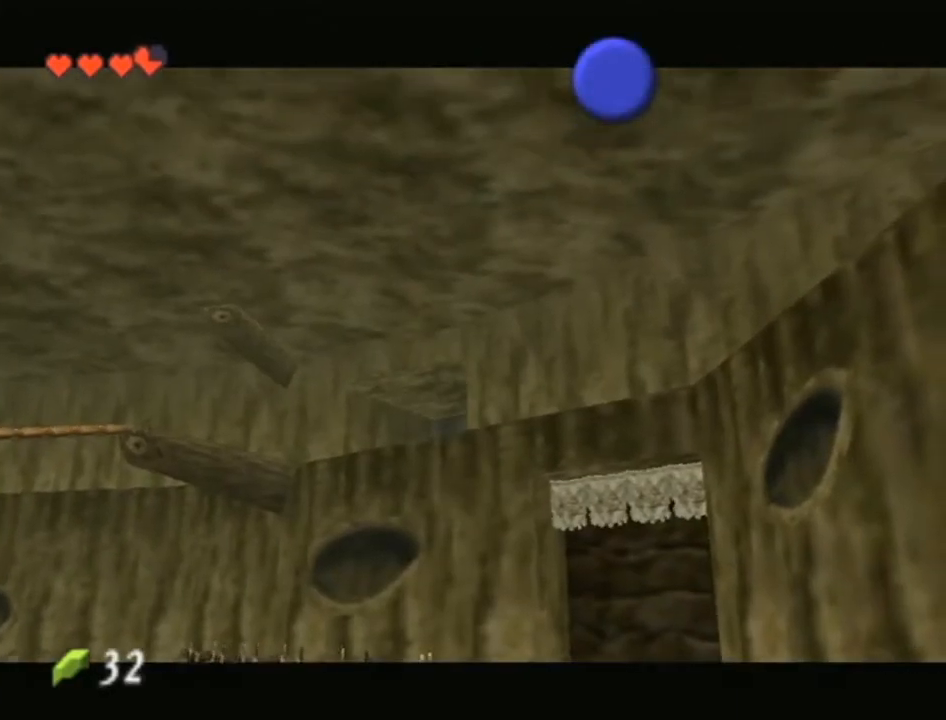
{"buttons": [], "left_stick": "center", "right_stick": "center", "events": [[133, "A", "down"], [167, "B", "down"], [283, "A", "up"], [283, "B", "up"], [350, "A", "down"], [383, "B", "down"], [483, "A", "up"], [483, "B", "up"]]}
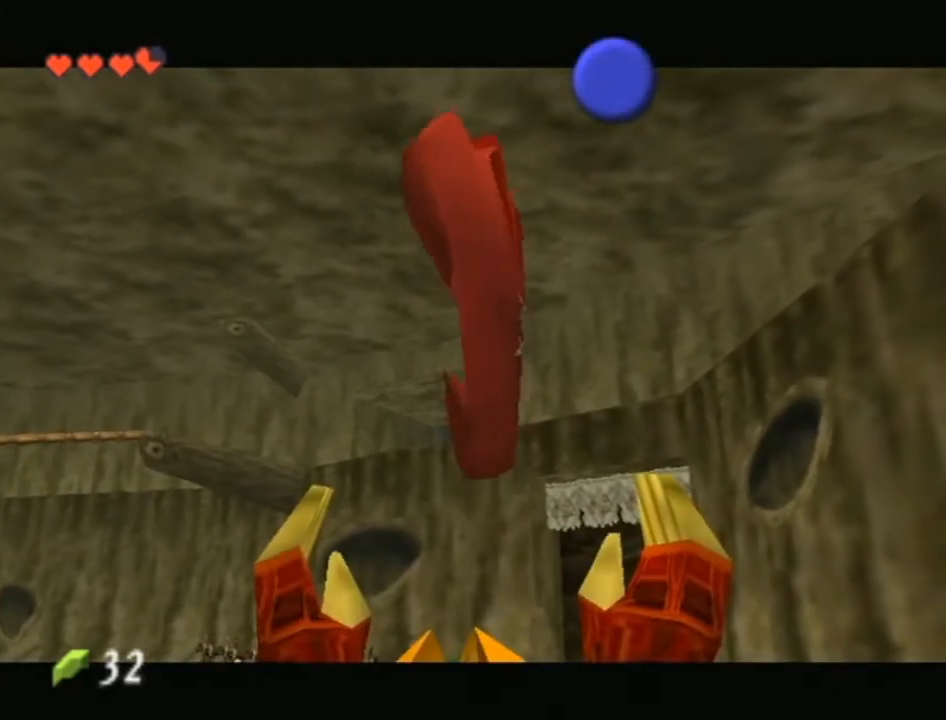
{"buttons": [], "left_stick": "center", "right_stick": "center", "events": [[33, "A", "down"], [67, "B", "down"], [133, "B", "up"], [167, "A", "up"], [250, "A", "down"], [250, "B", "down"], [317, "B", "up"], [350, "A", "up"], [383, "A", "down"], [450, "B", "down"], [500, "A", "up"], [500, "B", "up"]]}
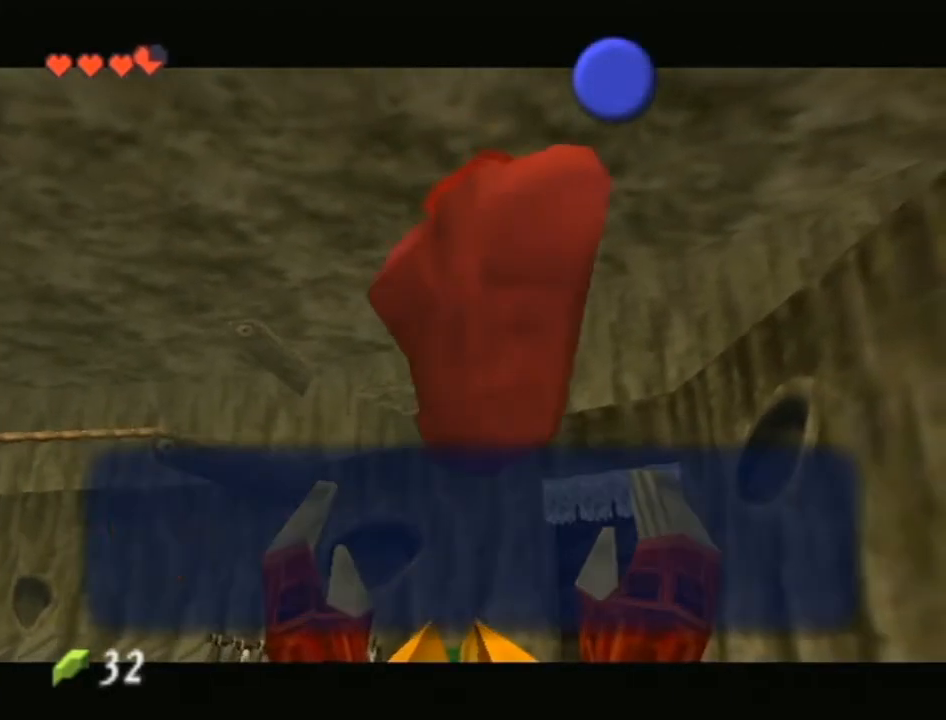
{"buttons": ["A", "B"], "left_stick": "center", "right_stick": "center", "events": [[100, "A", "down"], [100, "B", "down"], [200, "B", "up"], [217, "A", "up"], [283, "A", "down"], [283, "B", "down"], [383, "B", "up"], [417, "A", "up"], [500, "A", "down"], [500, "B", "down"]]}
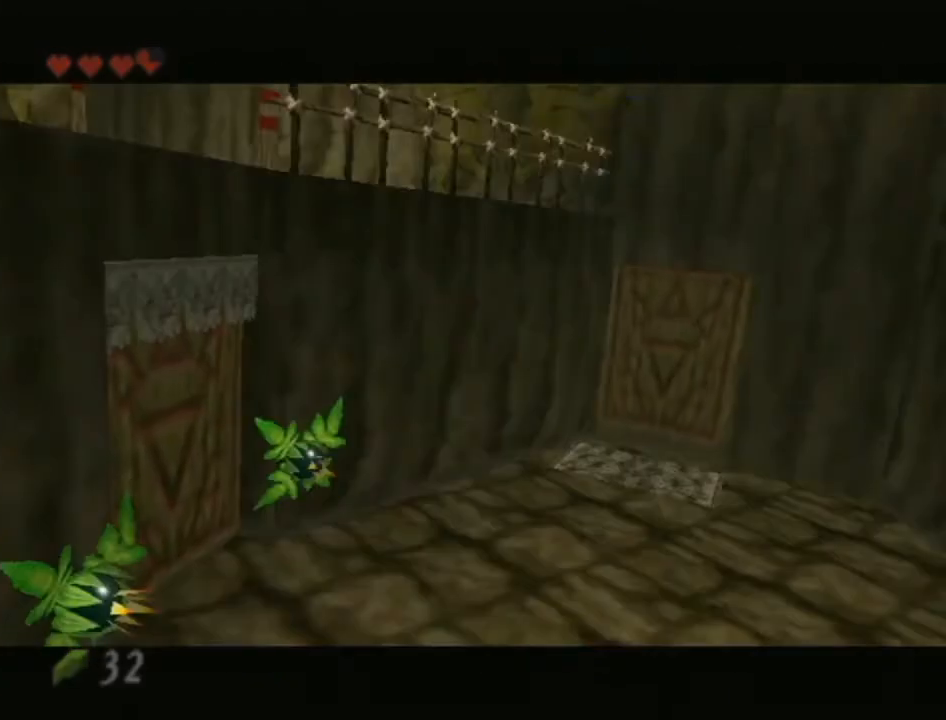
{"buttons": ["A", "B"], "left_stick": "center", "right_stick": "center", "events": [[133, "A", "up"], [133, "B", "up"], [233, "A", "down"], [233, "B", "down"], [317, "B", "up"], [350, "A", "up"], [450, "A", "down"], [450, "B", "down"]]}
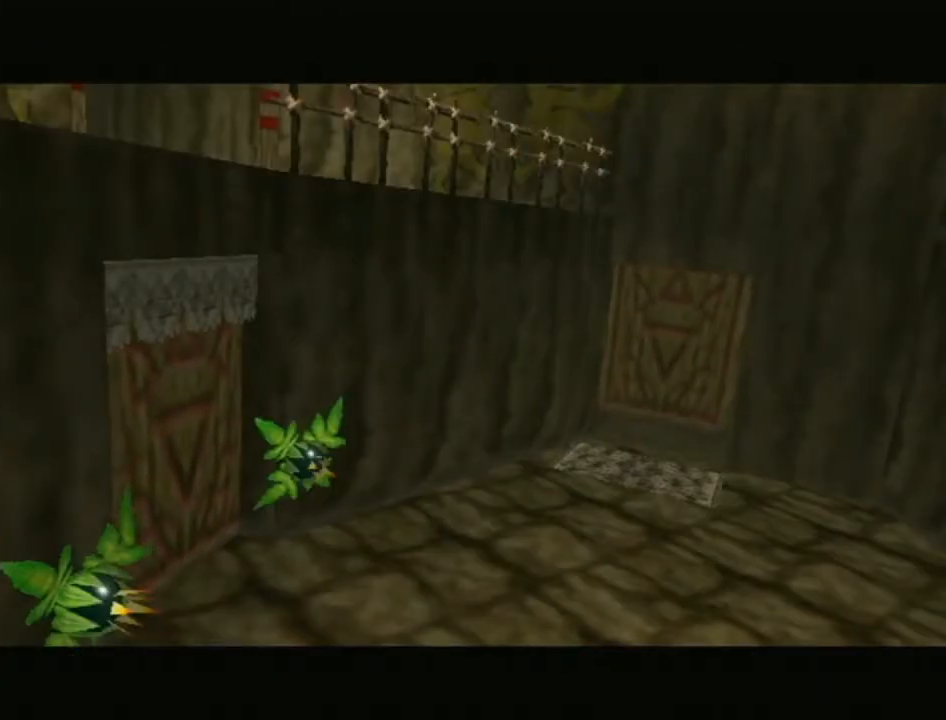
{"buttons": [], "left_stick": "center", "right_stick": "center", "events": [[33, "A", "up"], [33, "B", "up"], [133, "A", "down"], [133, "B", "down"], [217, "B", "up"], [250, "A", "up"], [317, "A", "down"], [317, "B", "down"], [450, "A", "up"], [450, "B", "up"]]}
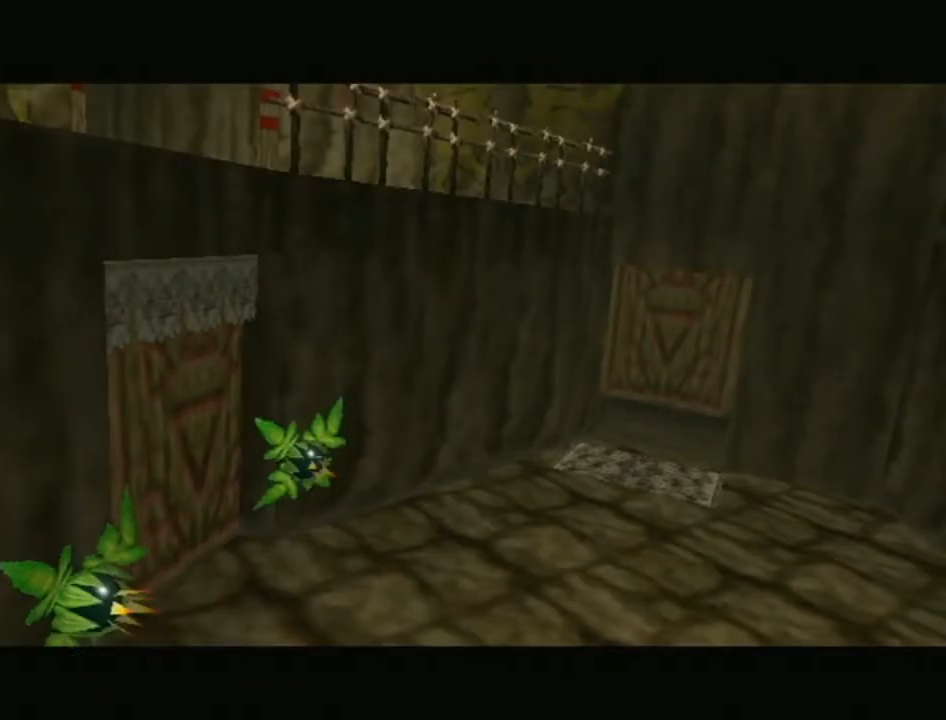
{"buttons": ["A", "B"], "left_stick": "center", "right_stick": "center", "events": [[33, "A", "down"], [33, "B", "down"], [200, "A", "up"], [200, "B", "up"], [250, "A", "down"], [250, "B", "down"], [383, "A", "up"], [383, "B", "up"], [467, "A", "down"], [467, "B", "down"]]}
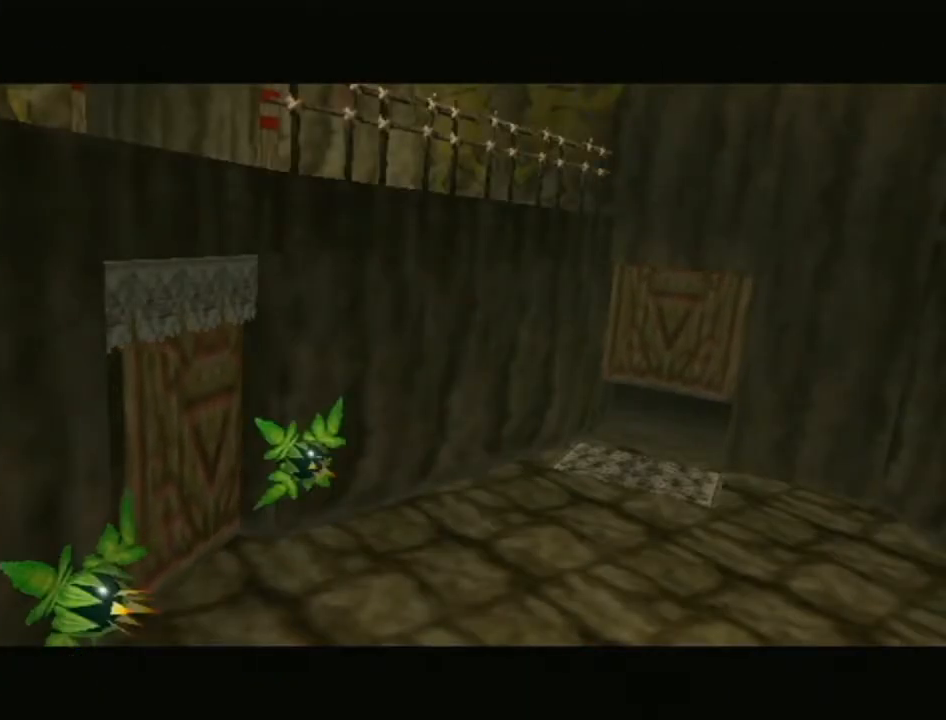
{"buttons": [], "left_stick": "center", "right_stick": "center", "events": [[100, "A", "up"], [100, "B", "up"], [217, "B", "down"], [267, "A", "down"], [283, "A", "up"], [283, "B", "up"]]}
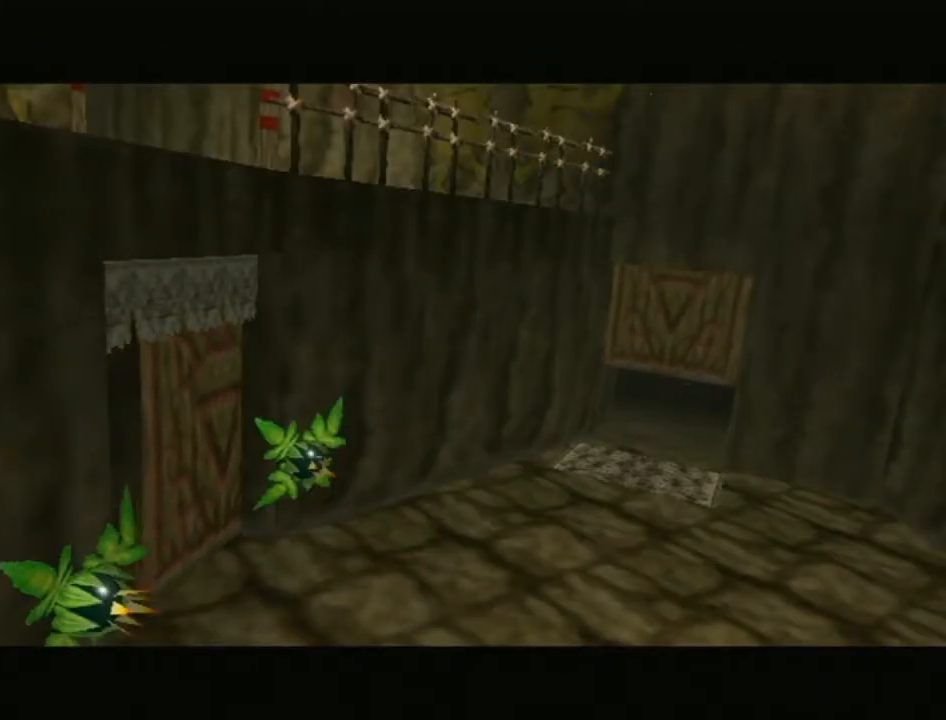
{"buttons": [], "left_stick": "center", "right_stick": "center", "events": []}
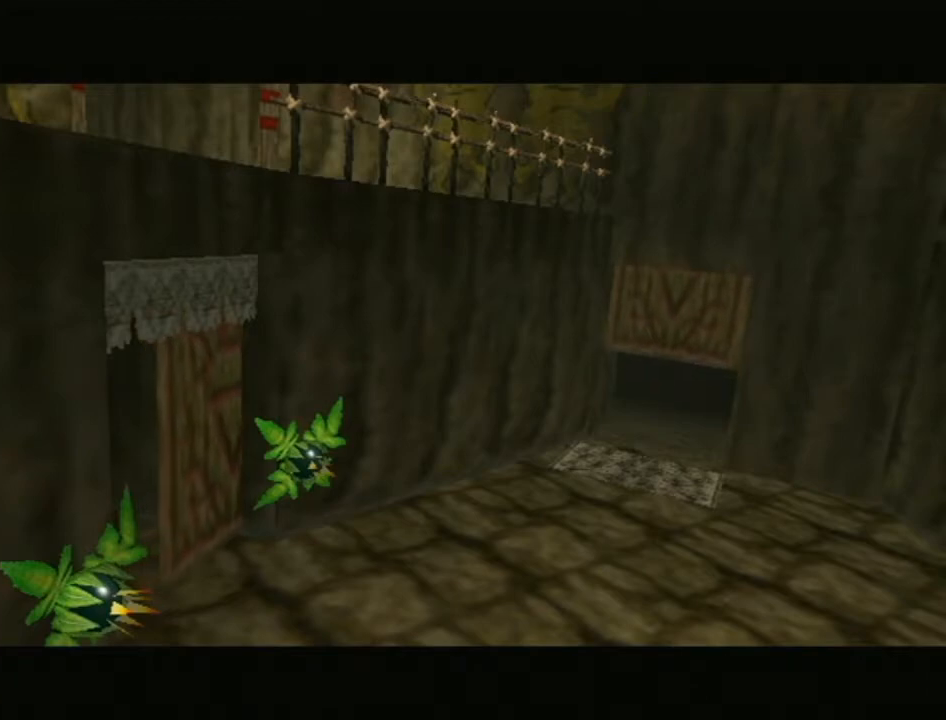
{"buttons": [], "left_stick": "center", "right_stick": "center", "events": []}
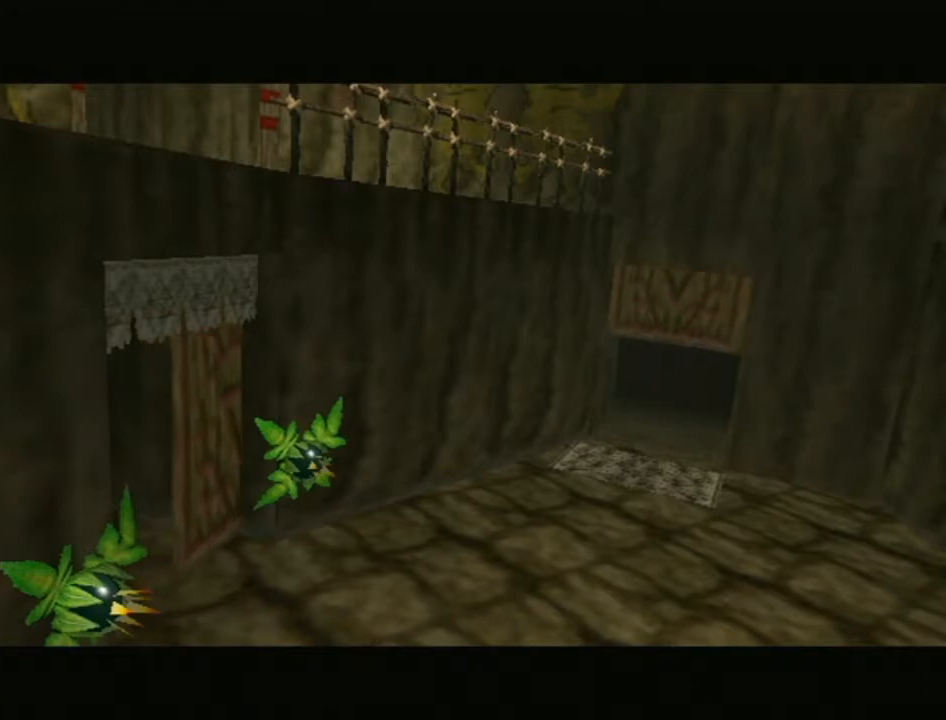
{"buttons": [], "left_stick": "center", "right_stick": "center", "events": []}
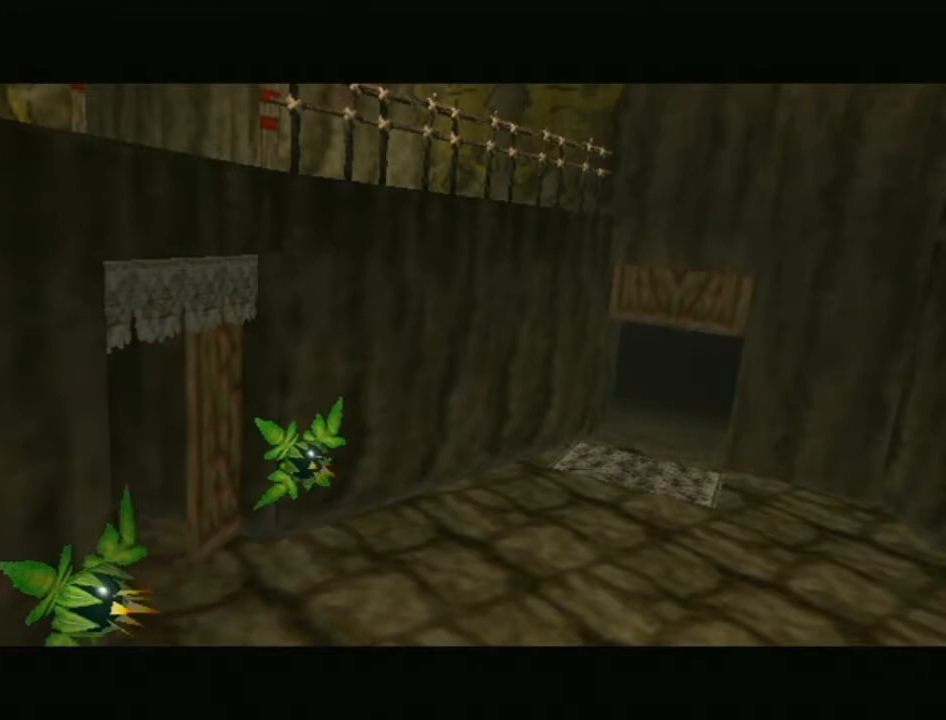
{"buttons": [], "left_stick": "center", "right_stick": "center", "events": []}
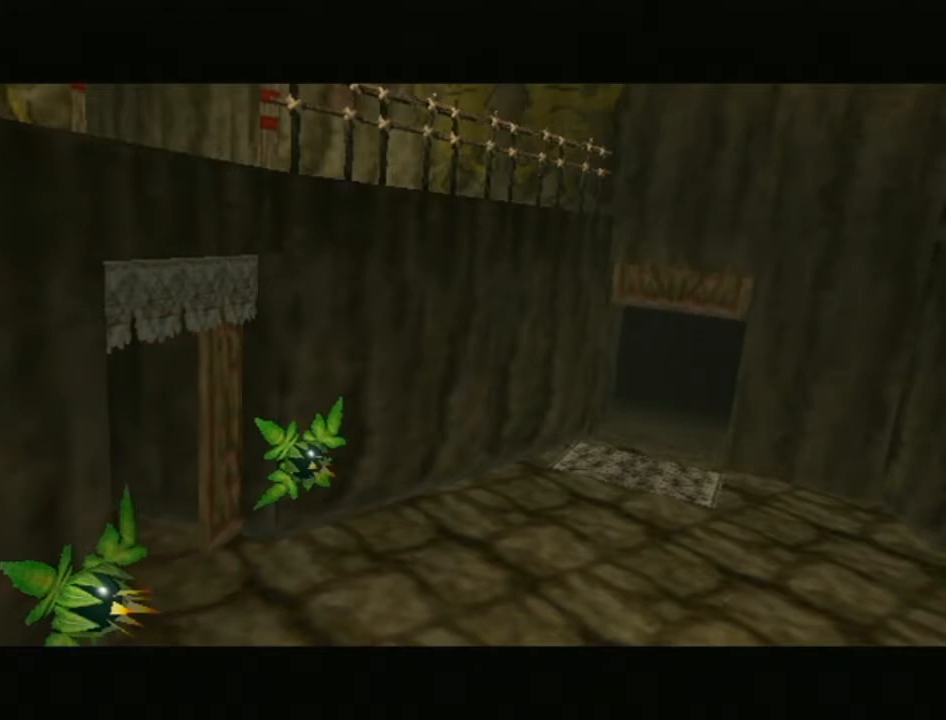
{"buttons": [], "left_stick": "center", "right_stick": "center", "events": []}
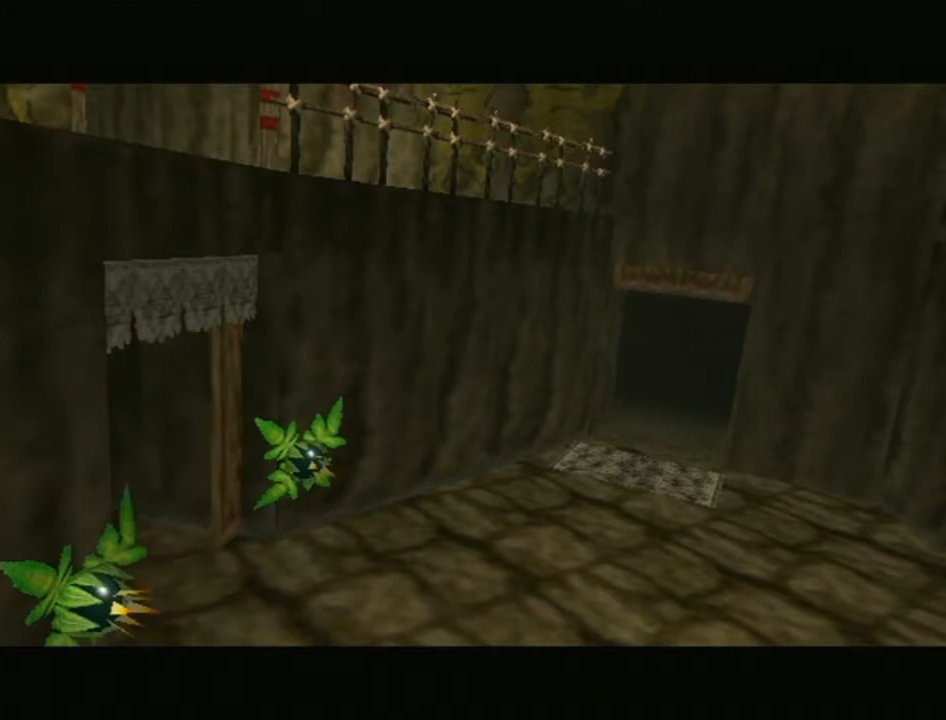
{"buttons": [], "left_stick": "center", "right_stick": "center", "events": []}
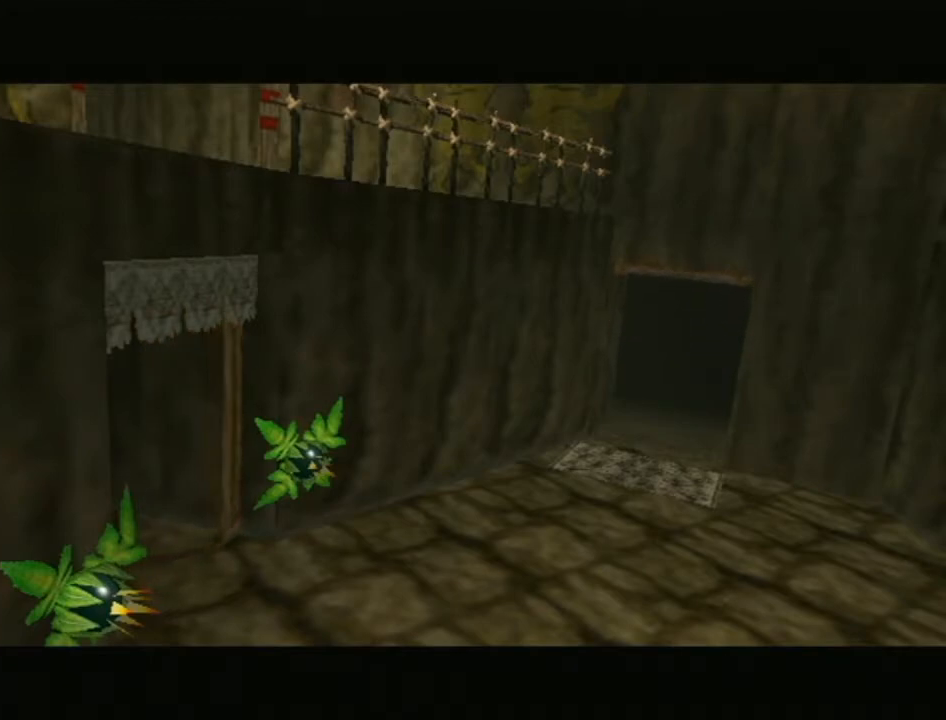
{"buttons": [], "left_stick": "center", "right_stick": "center", "events": []}
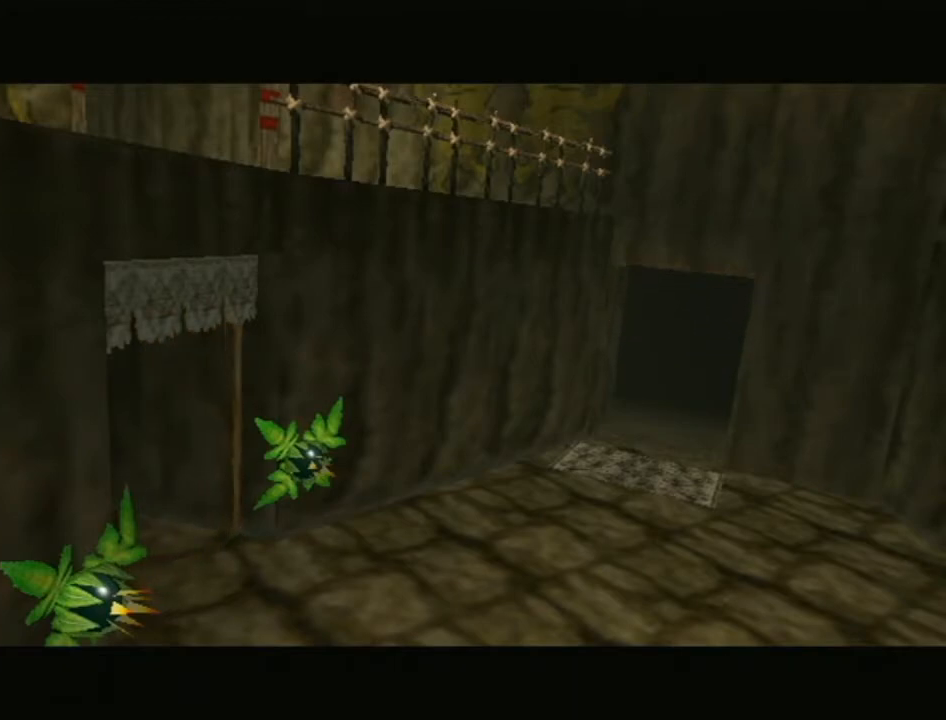
{"buttons": [], "left_stick": "center", "right_stick": "center", "events": []}
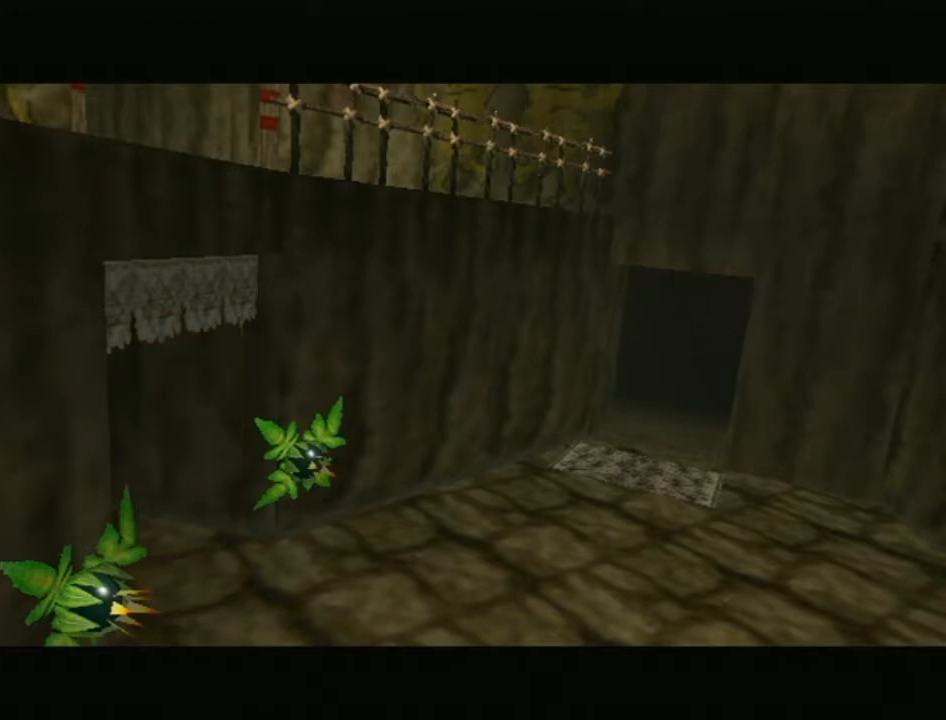
{"buttons": [], "left_stick": "center", "right_stick": "center", "events": []}
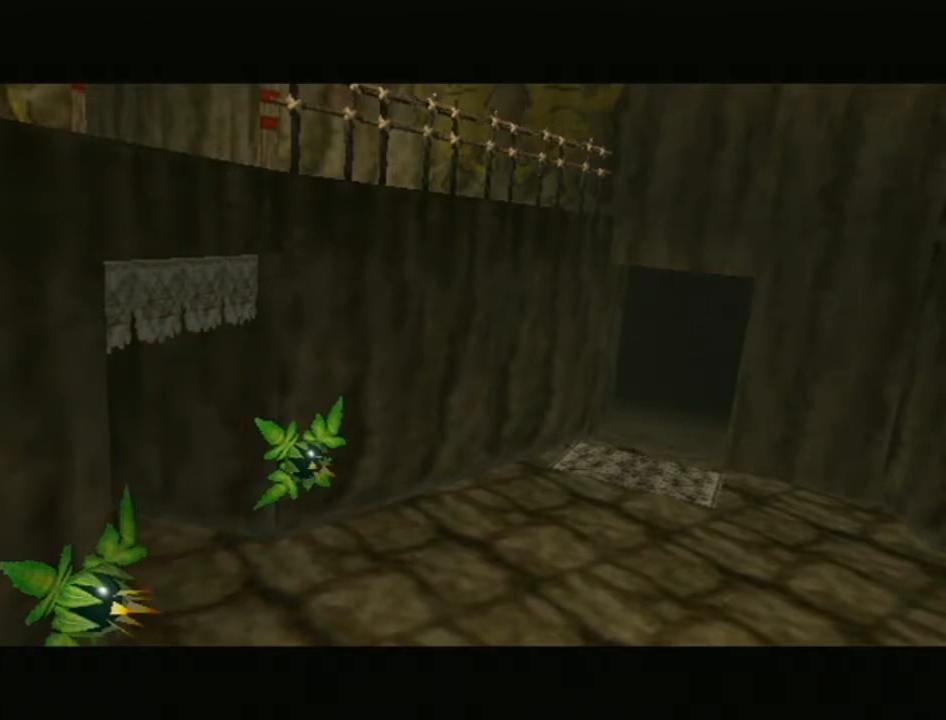
{"buttons": [], "left_stick": "down-left", "right_stick": "center", "events": [[283, "left_stick", "down-left"]]}
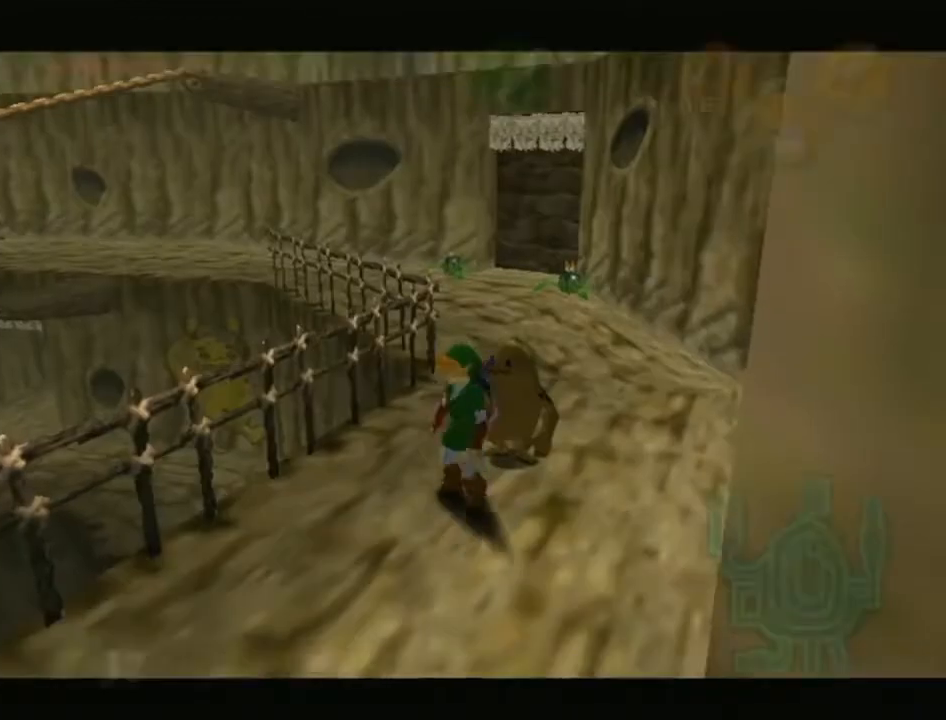
{"buttons": ["A"], "left_stick": "left", "right_stick": "center", "events": [[167, "left_stick", "left"], [350, "A", "down"]]}
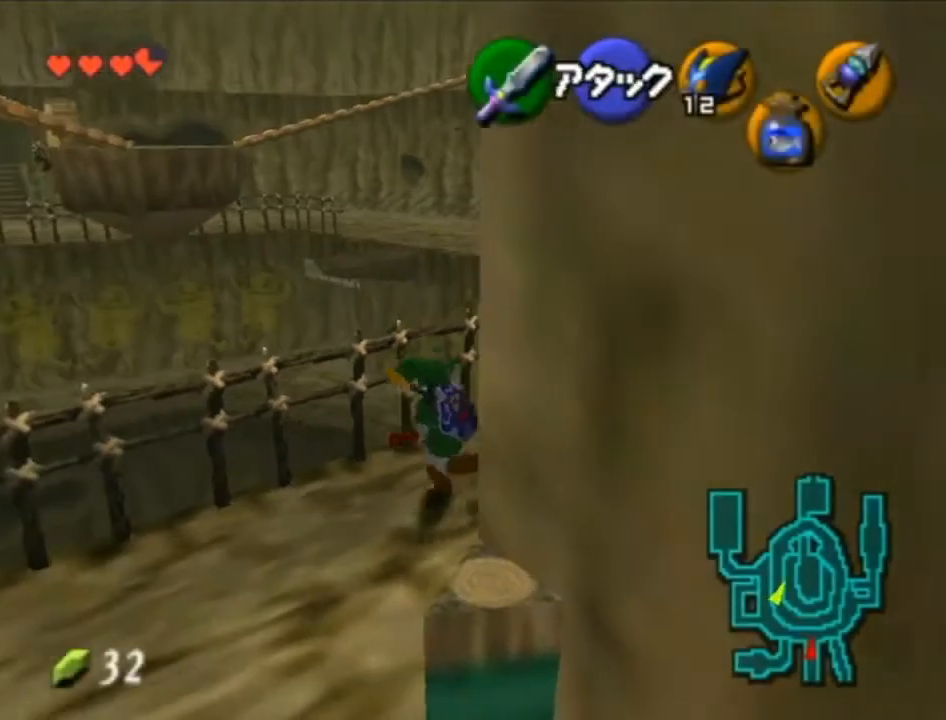
{"buttons": [], "left_stick": "up-left", "right_stick": "center", "events": [[67, "A", "up"], [383, "left_stick", "up-left"]]}
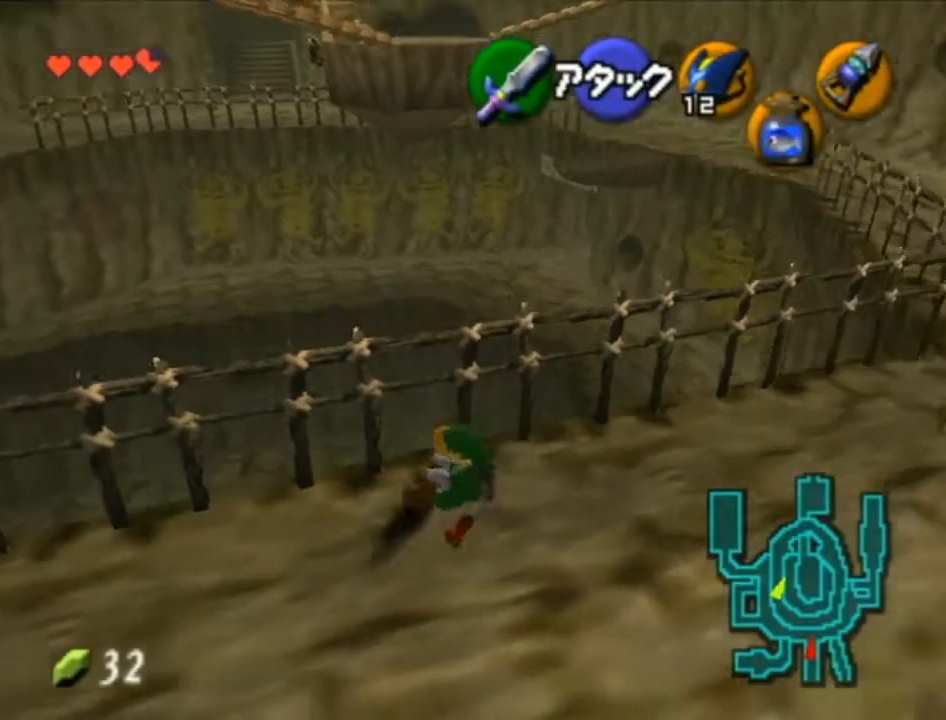
{"buttons": [], "left_stick": "up-left", "right_stick": "center", "events": [[33, "A", "down"], [250, "A", "up"]]}
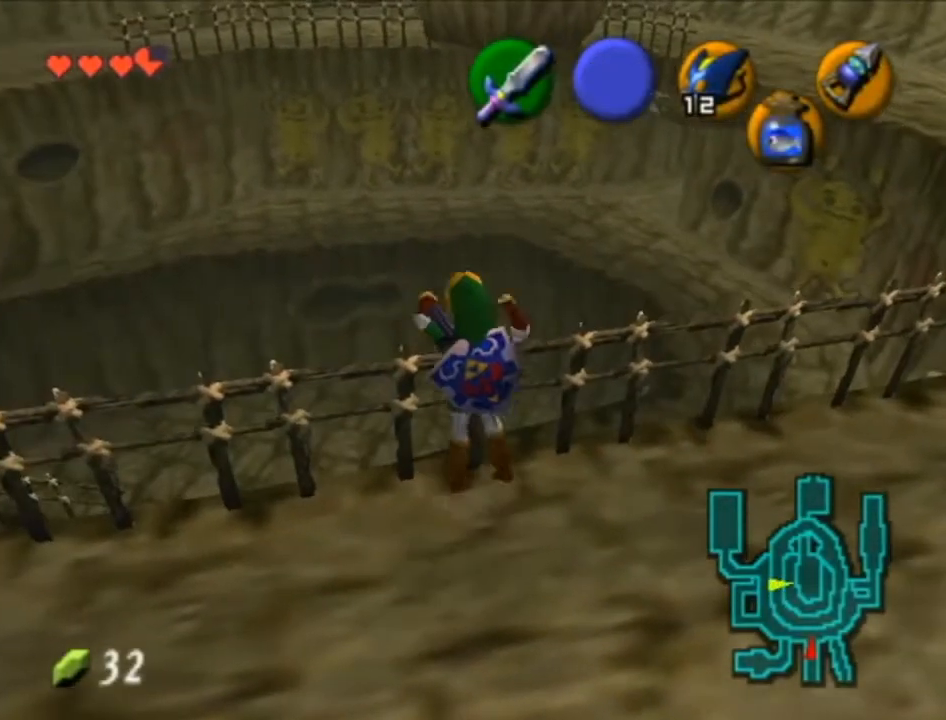
{"buttons": [], "left_stick": "up-left", "right_stick": "center", "events": []}
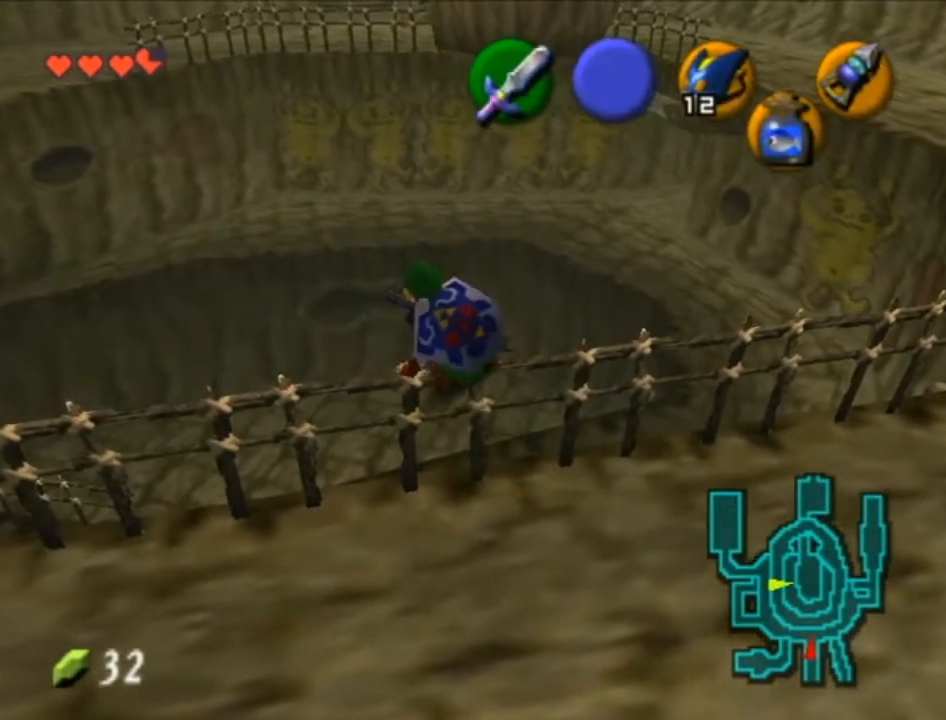
{"buttons": ["A"], "left_stick": "up-left", "right_stick": "center", "events": [[233, "A", "down"]]}